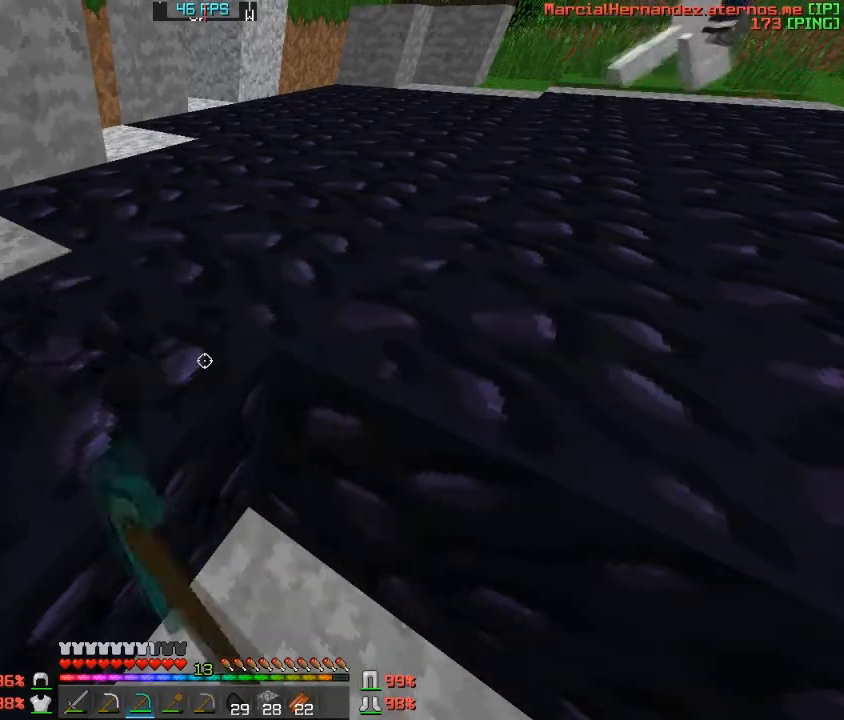
Gameplay with keyboard; each line is a JSON object with the keys held at the frame after it. "events" lists presses ("down") and releases ("up") of "a", "c", "d", "f", "s", "v", "w" and "z" between this image and that frame as [ms after this image, input, new state], when the widget could be followed in between. No other keys are recorded. Mouse input is not recorded.
{"keys": ["a"], "events": [[200, "a", "down"]]}
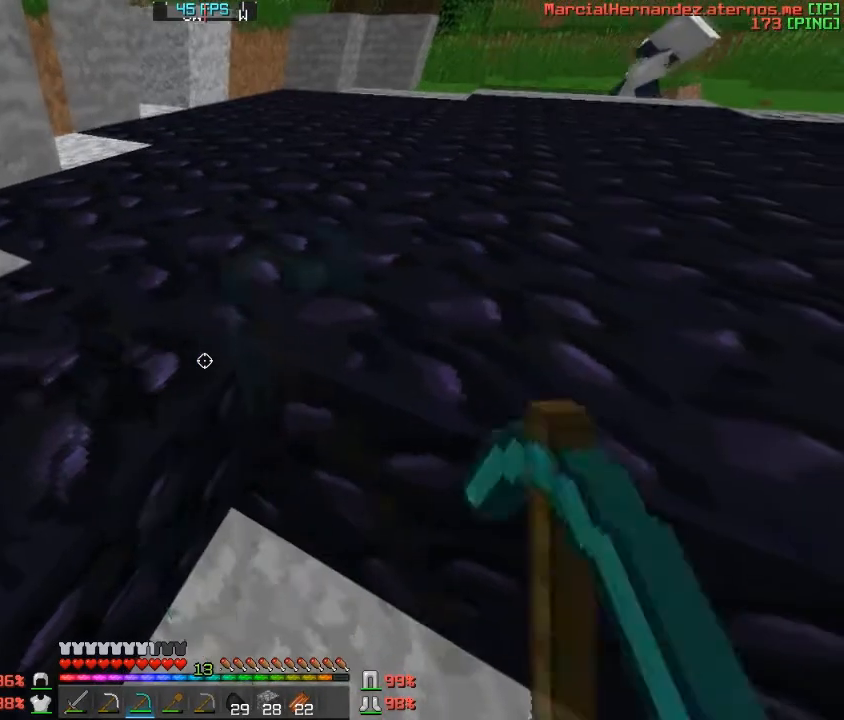
{"keys": ["a"], "events": []}
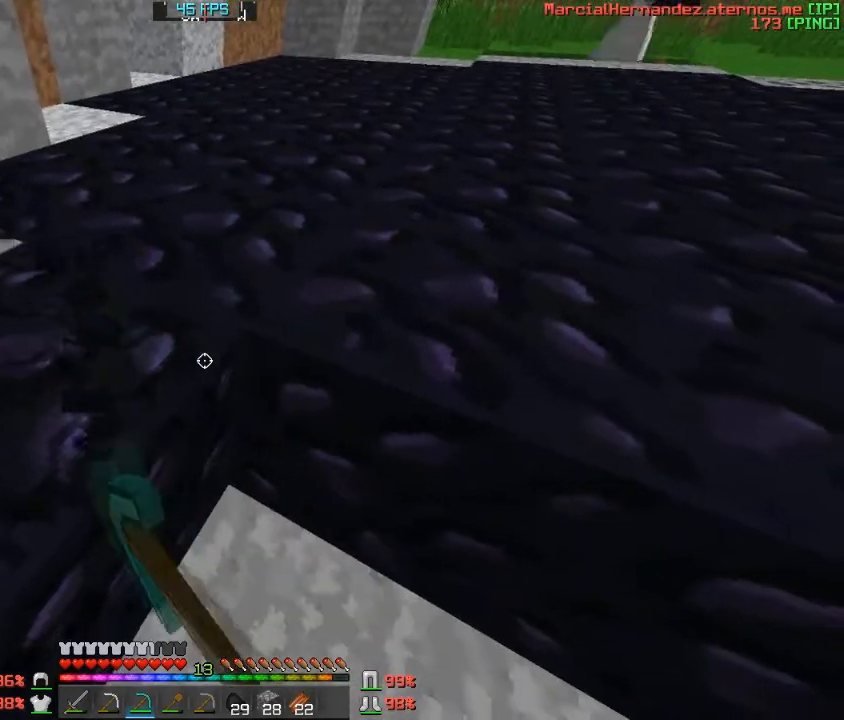
{"keys": ["a"], "events": []}
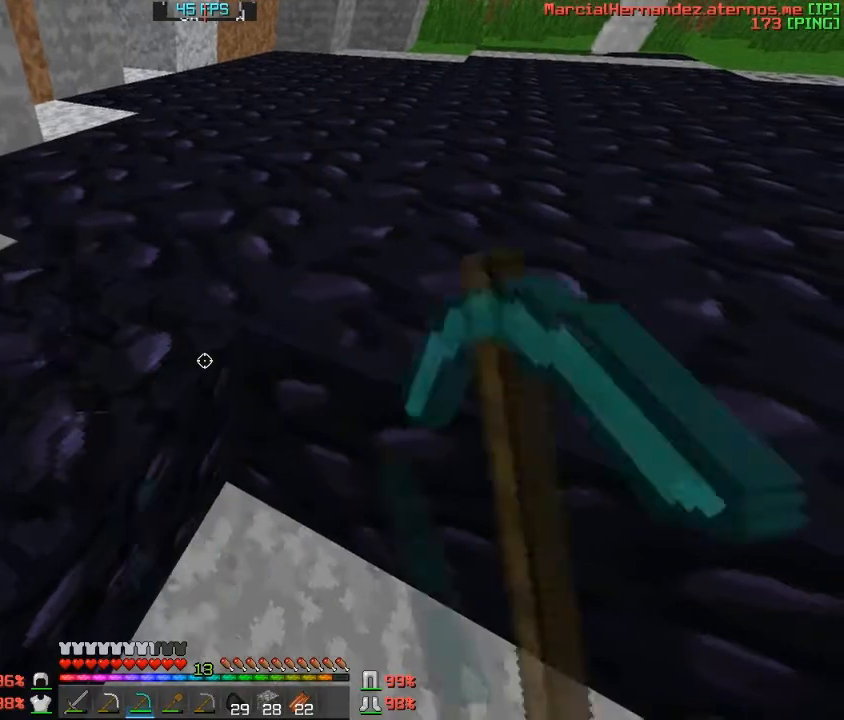
{"keys": [], "events": [[267, "a", "up"]]}
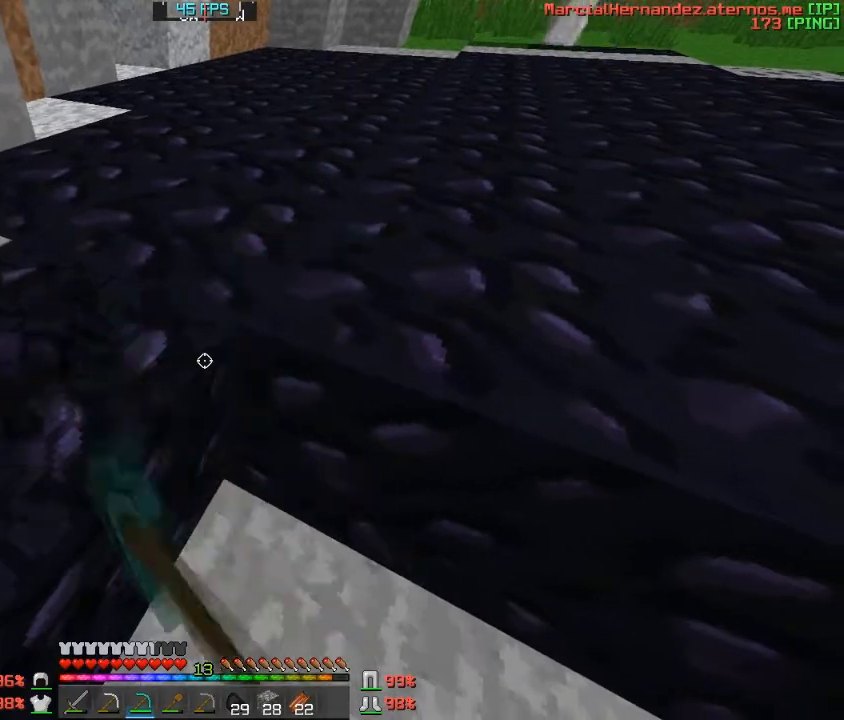
{"keys": [], "events": []}
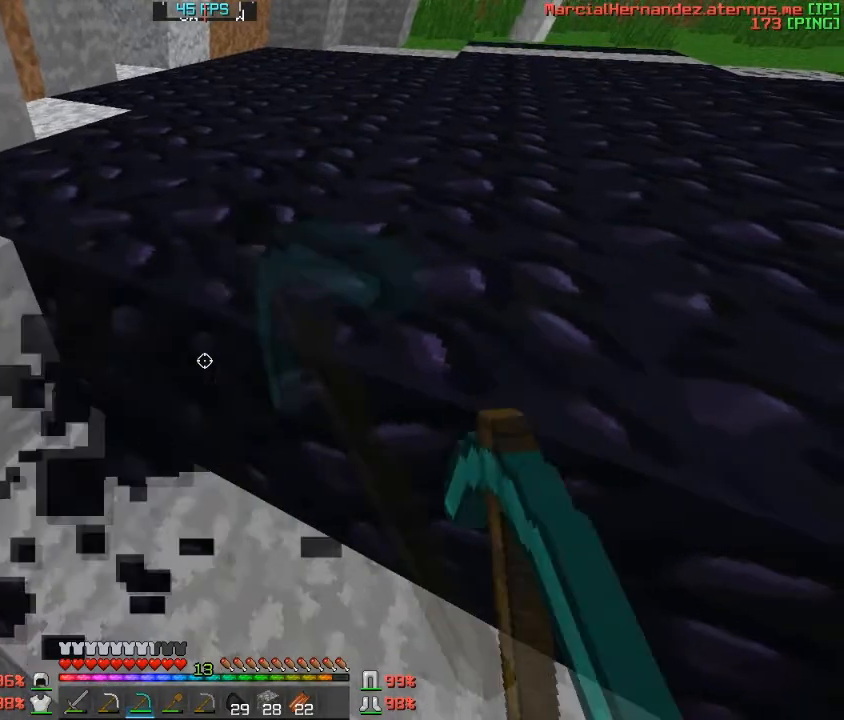
{"keys": [], "events": [[33, "a", "down"], [334, "a", "up"]]}
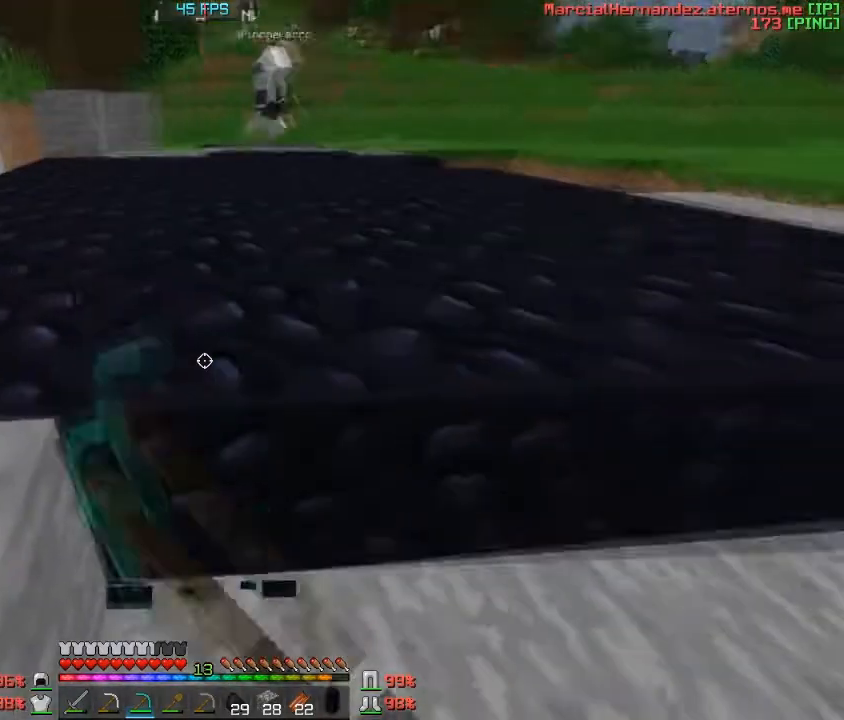
{"keys": [], "events": [[100, "a", "down"], [267, "a", "up"]]}
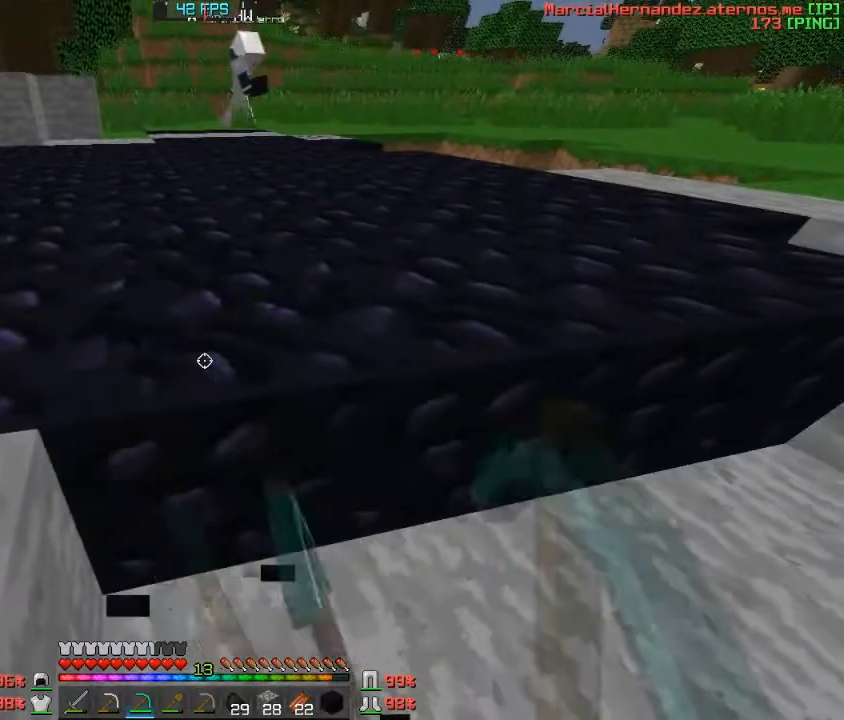
{"keys": ["a"], "events": [[33, "a", "down"], [233, "a", "up"], [500, "a", "down"]]}
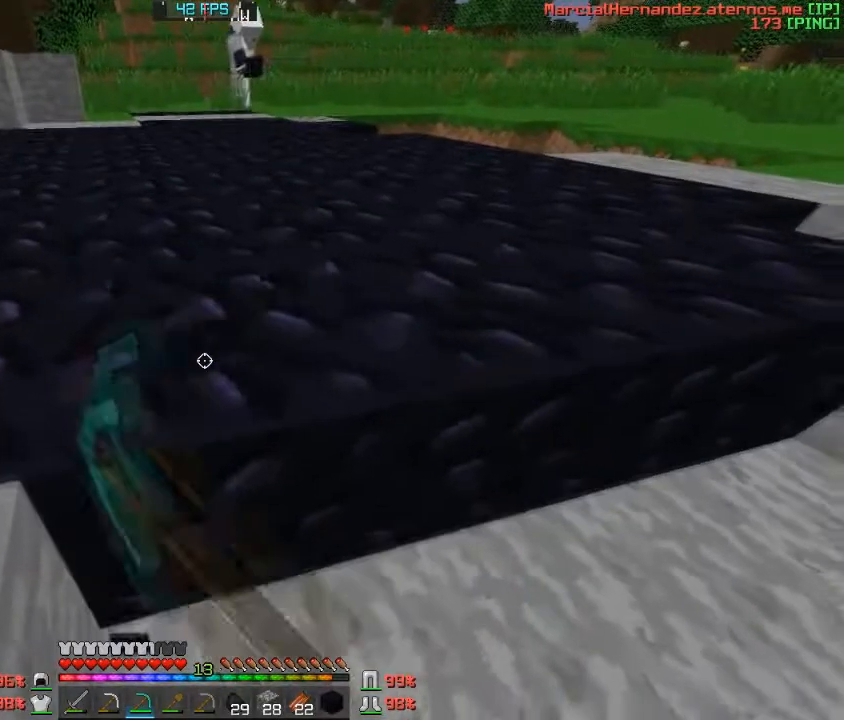
{"keys": [], "events": [[167, "a", "up"]]}
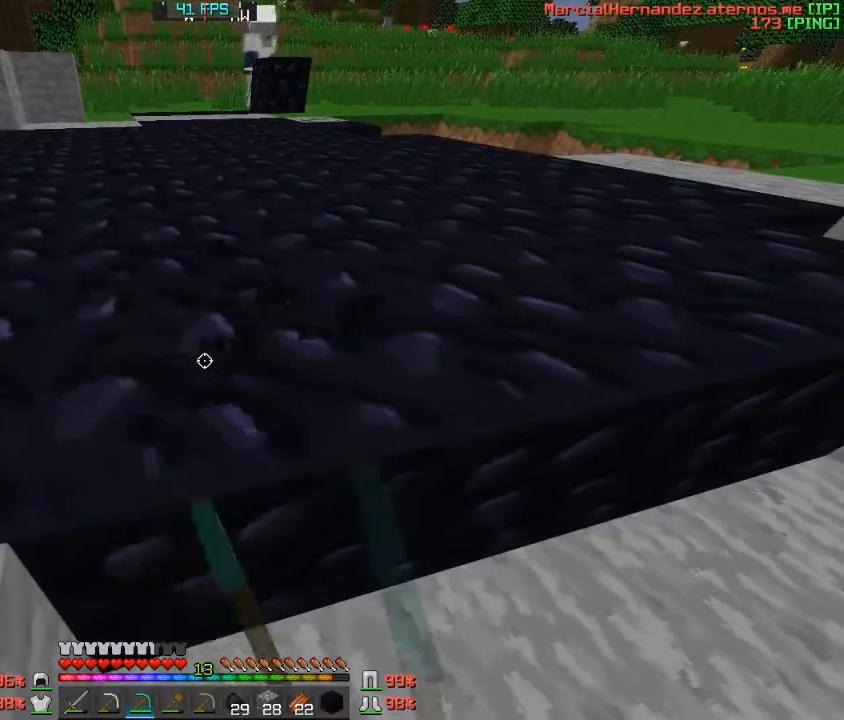
{"keys": [], "events": []}
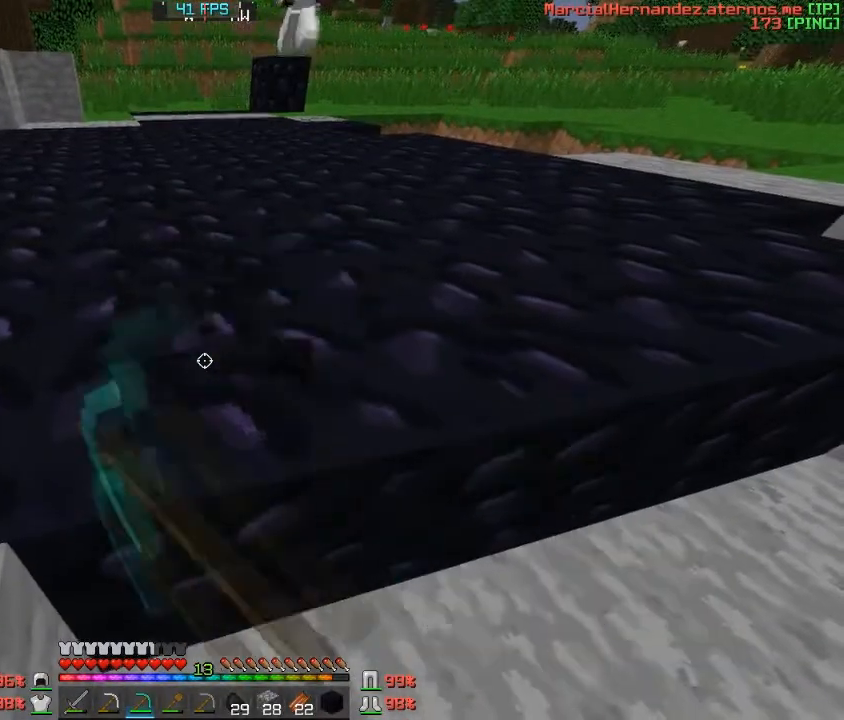
{"keys": ["w"], "events": [[334, "w", "down"]]}
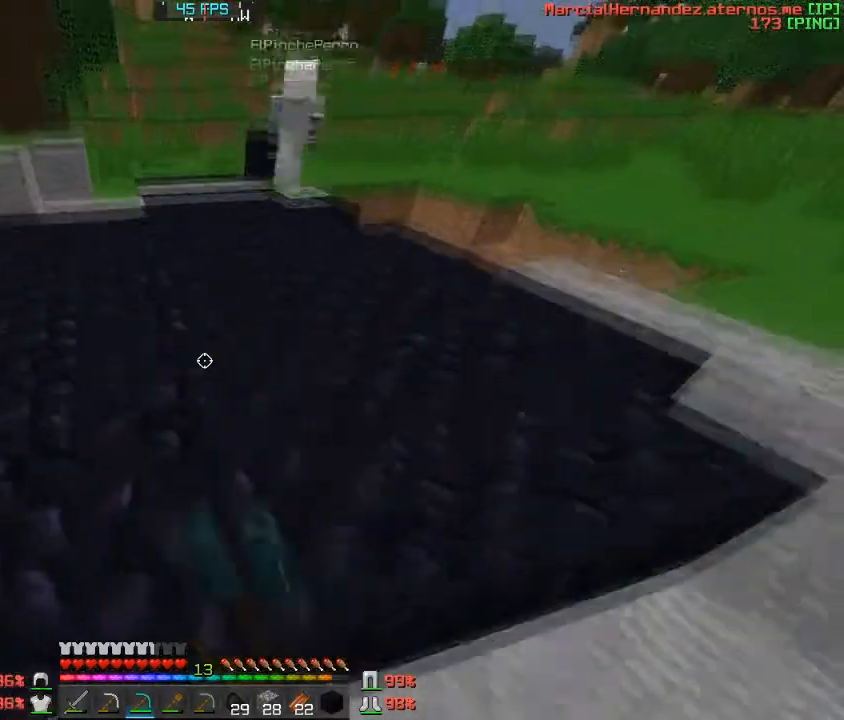
{"keys": ["w"], "events": []}
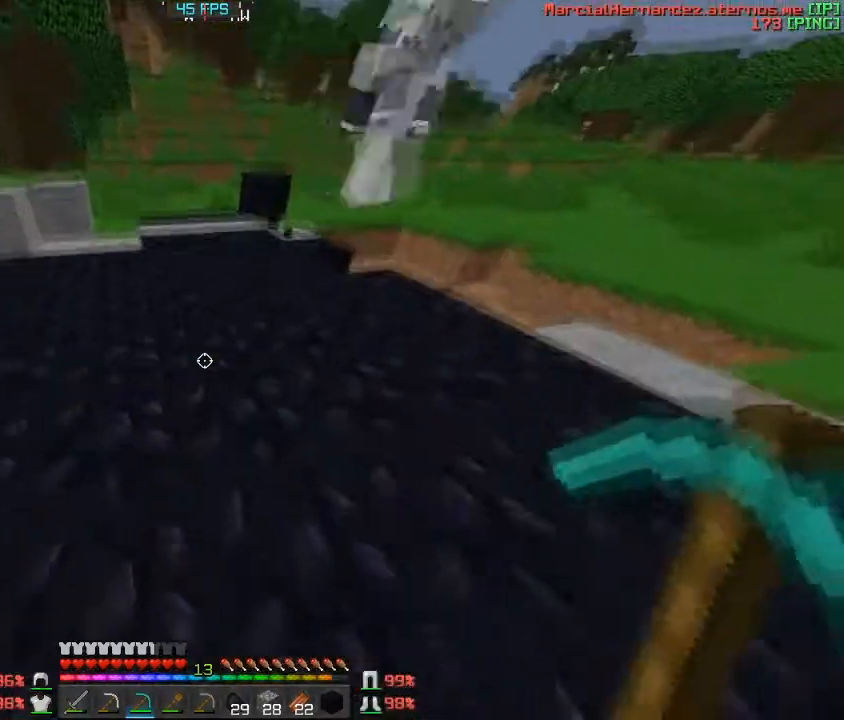
{"keys": [], "events": [[334, "w", "up"]]}
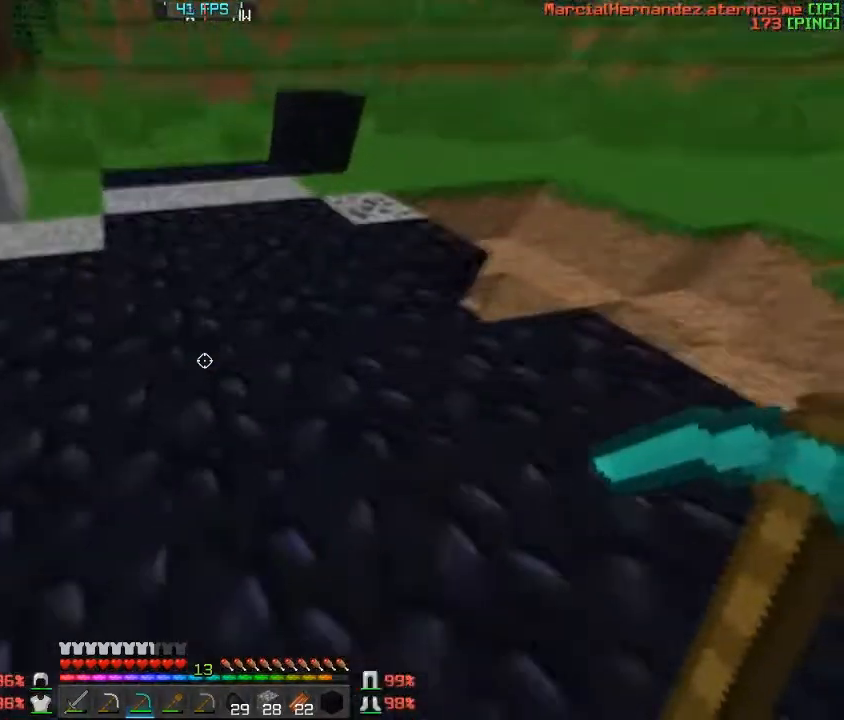
{"keys": [], "events": []}
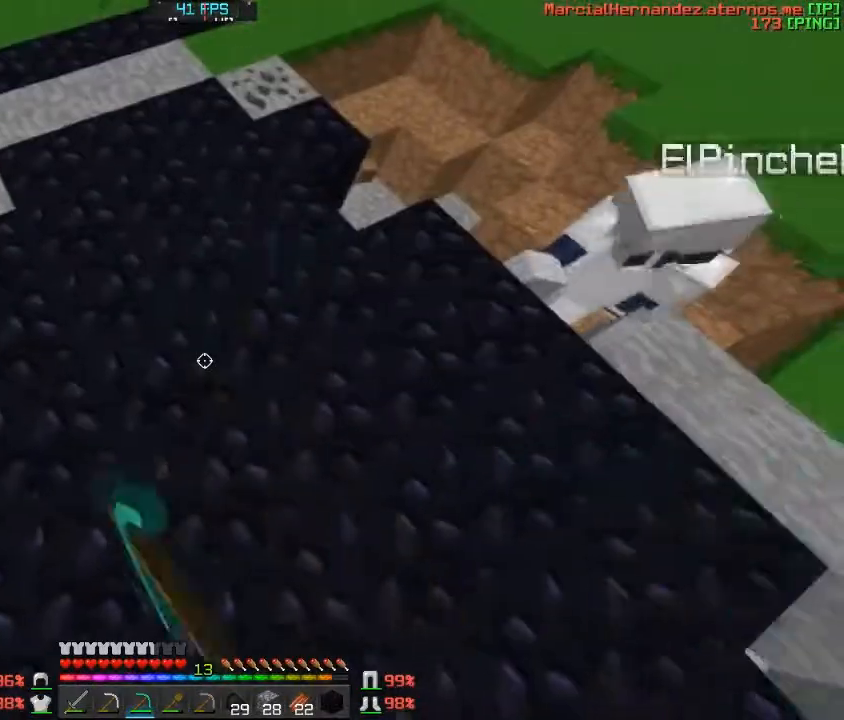
{"keys": [], "events": []}
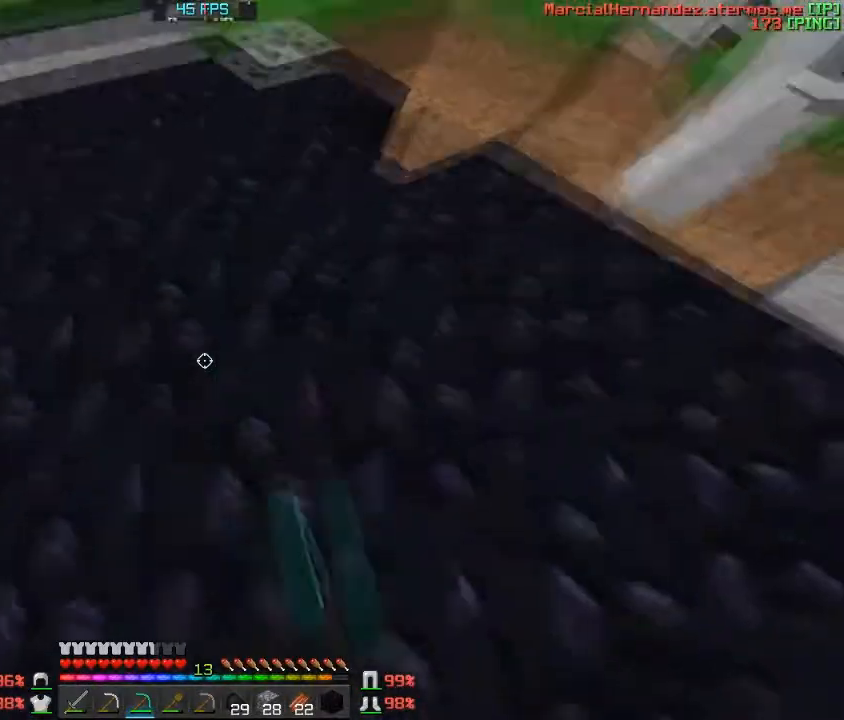
{"keys": [], "events": [[267, "a", "down"], [434, "a", "up"]]}
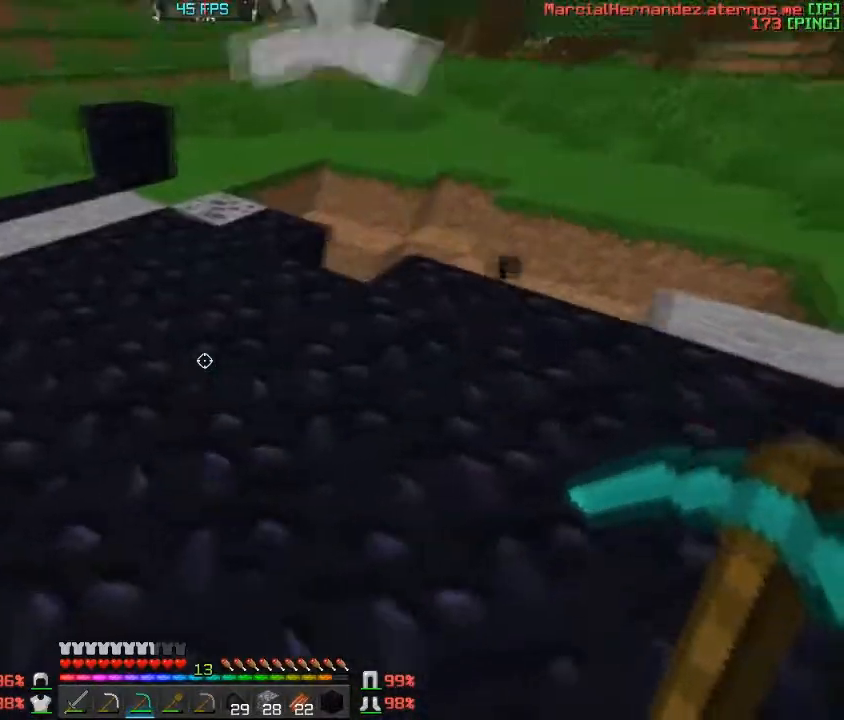
{"keys": [], "events": []}
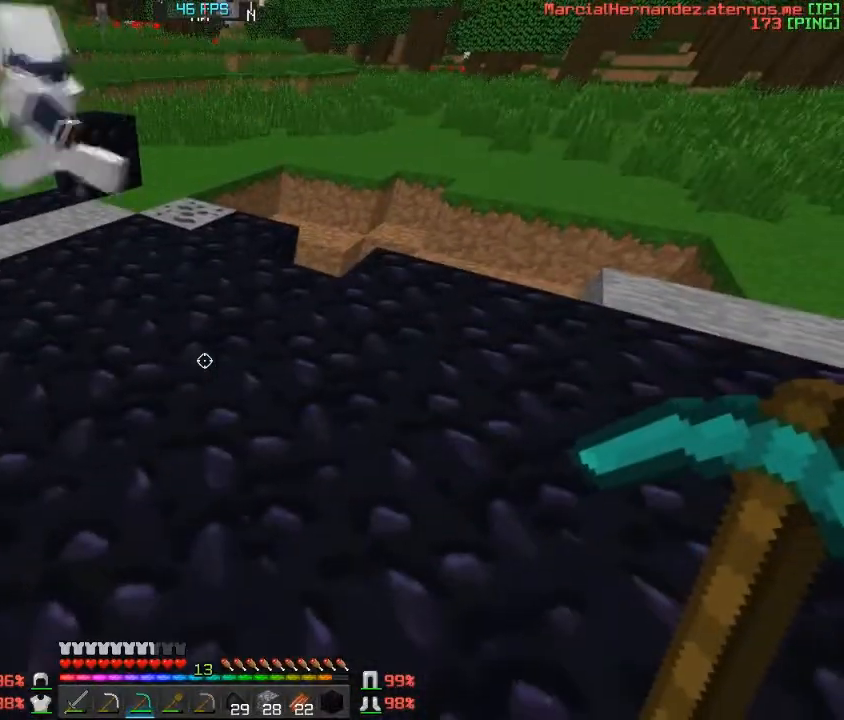
{"keys": ["w"], "events": [[133, "w", "down"]]}